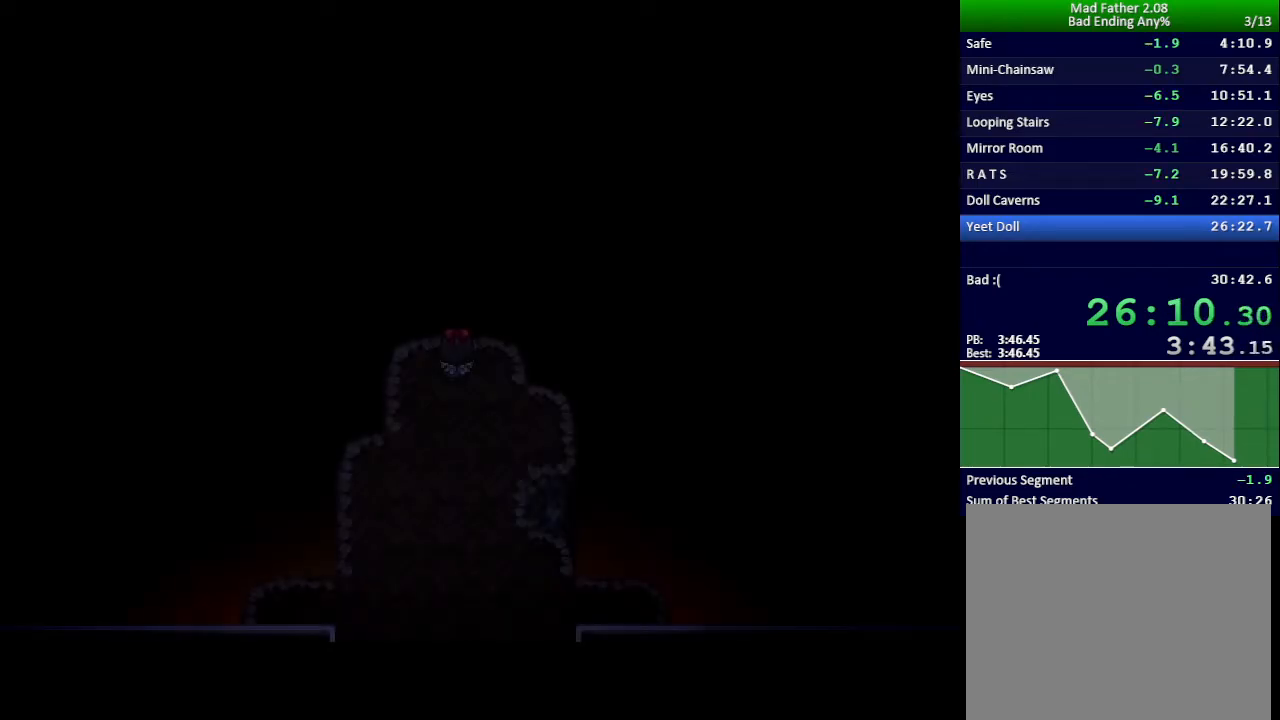
Gameplay with keyboard; each line is a JSON object with the keys held at the frame after it. "events" lists presses ("down") and releases ("up") of "down", "left", "return", "right", "shift", "up", "x" and "z" between this image and that frame as [ms after this image, input, new state], when the widget could be followed in between. No other keys are recorded. Mouse input is not recorded.
{"keys": ["down"], "events": [[434, "down", "down"]]}
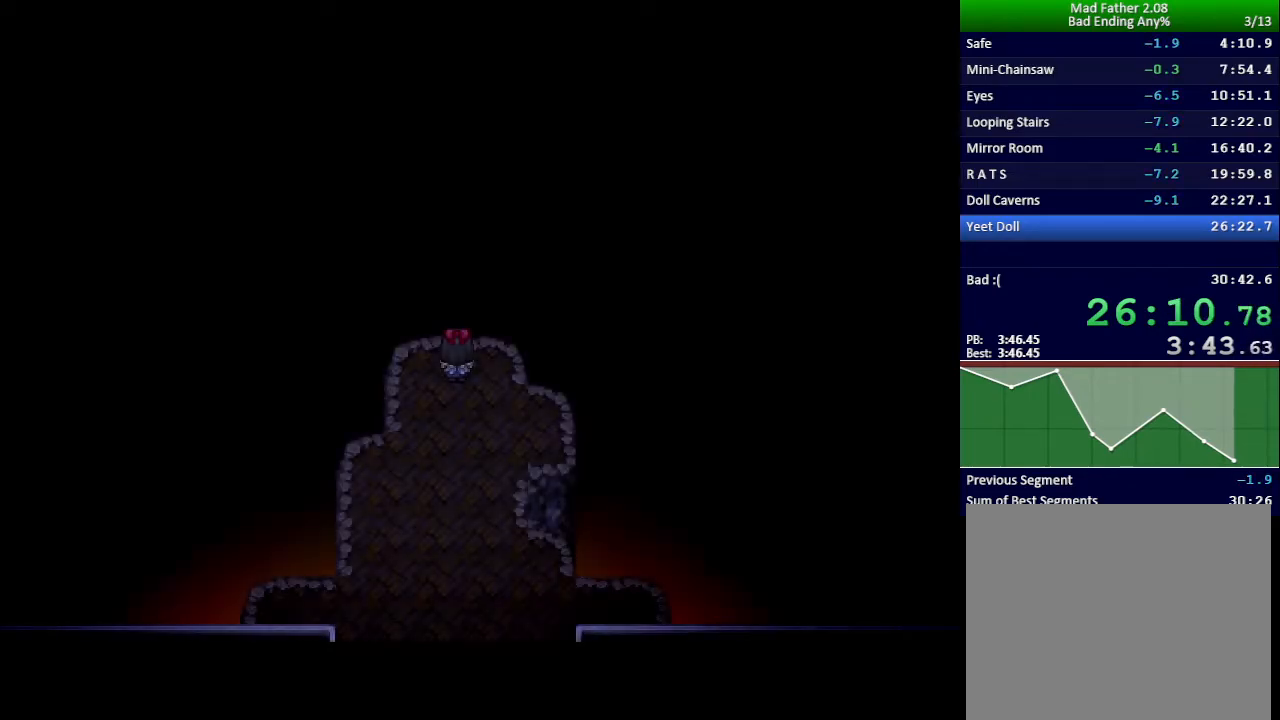
{"keys": ["down"], "events": []}
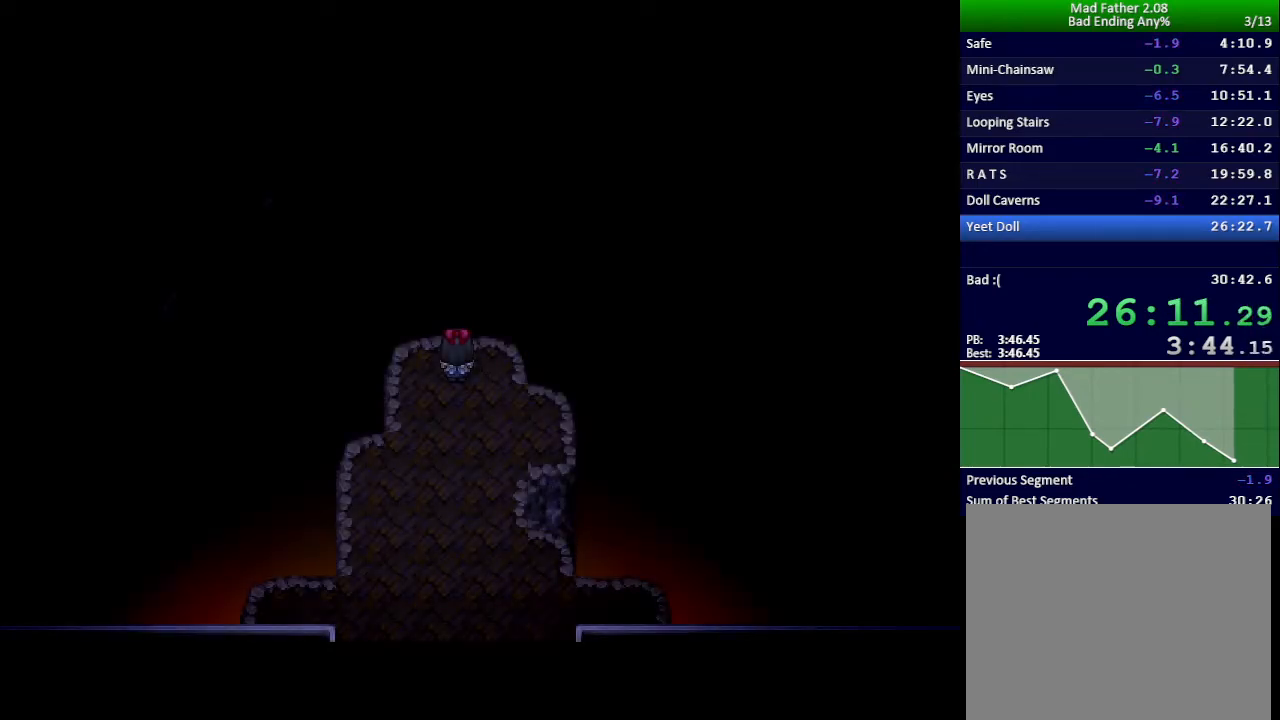
{"keys": ["down"], "events": []}
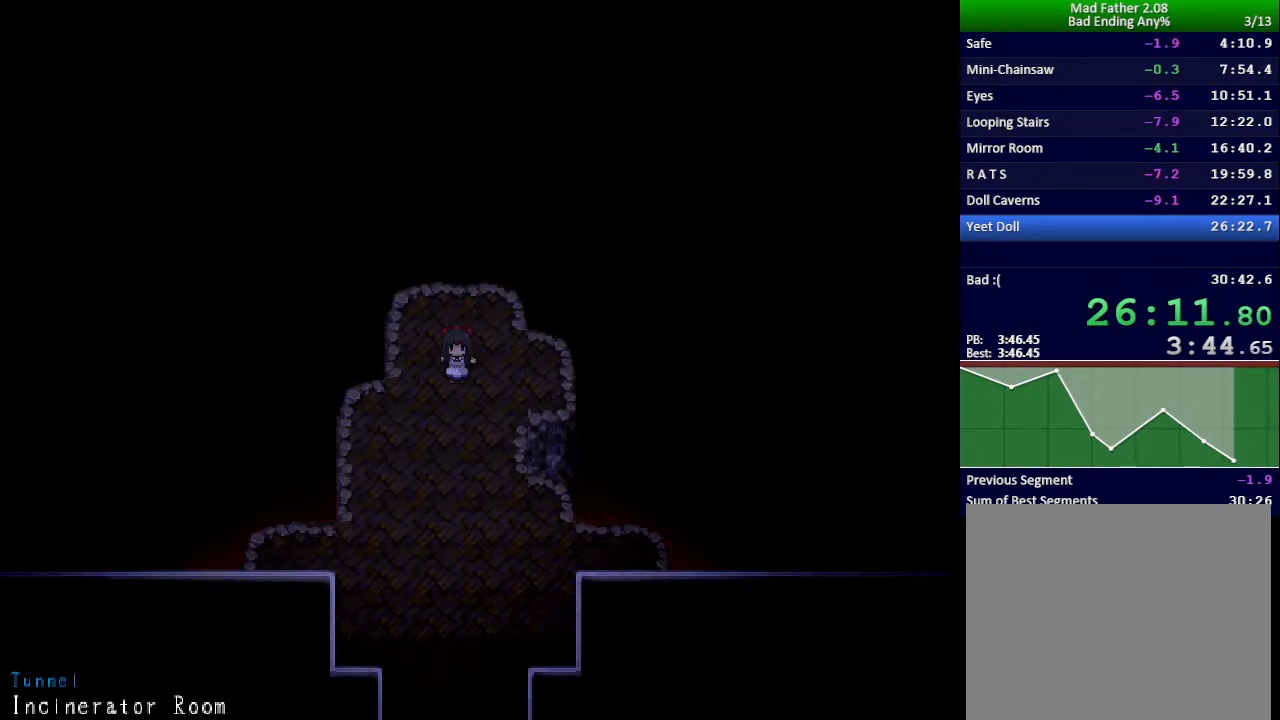
{"keys": ["down"], "events": []}
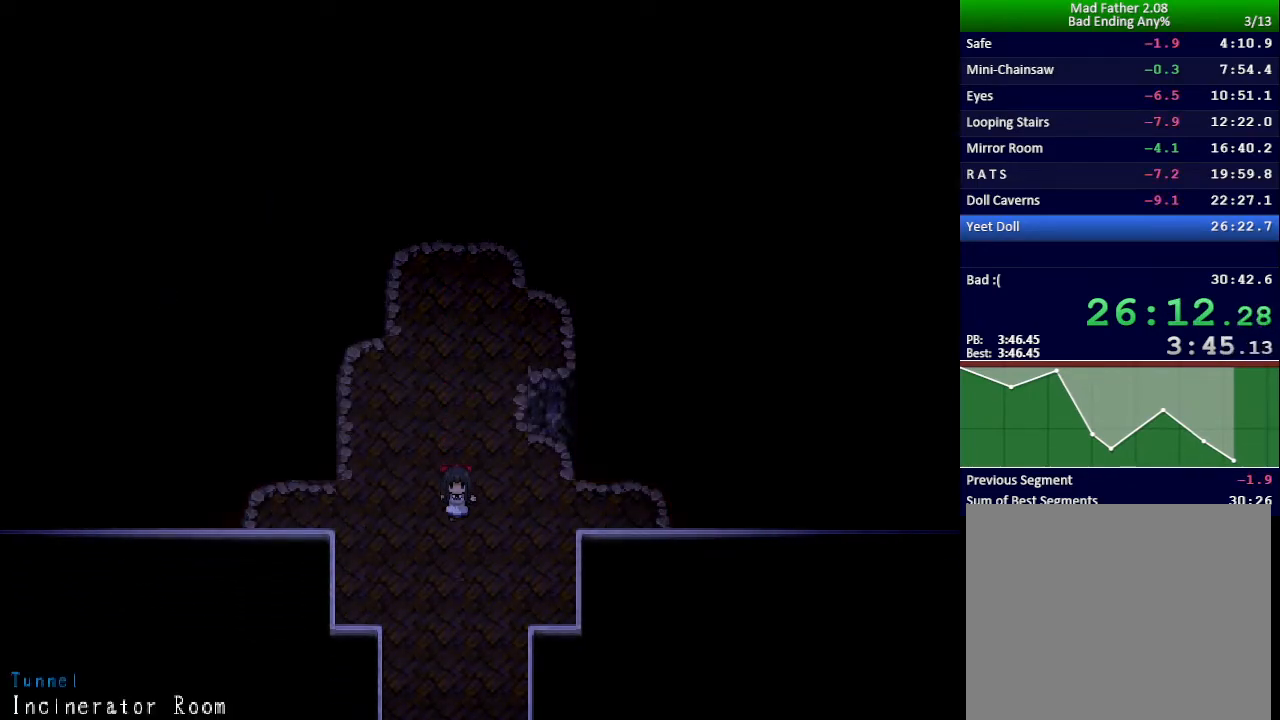
{"keys": ["down"], "events": []}
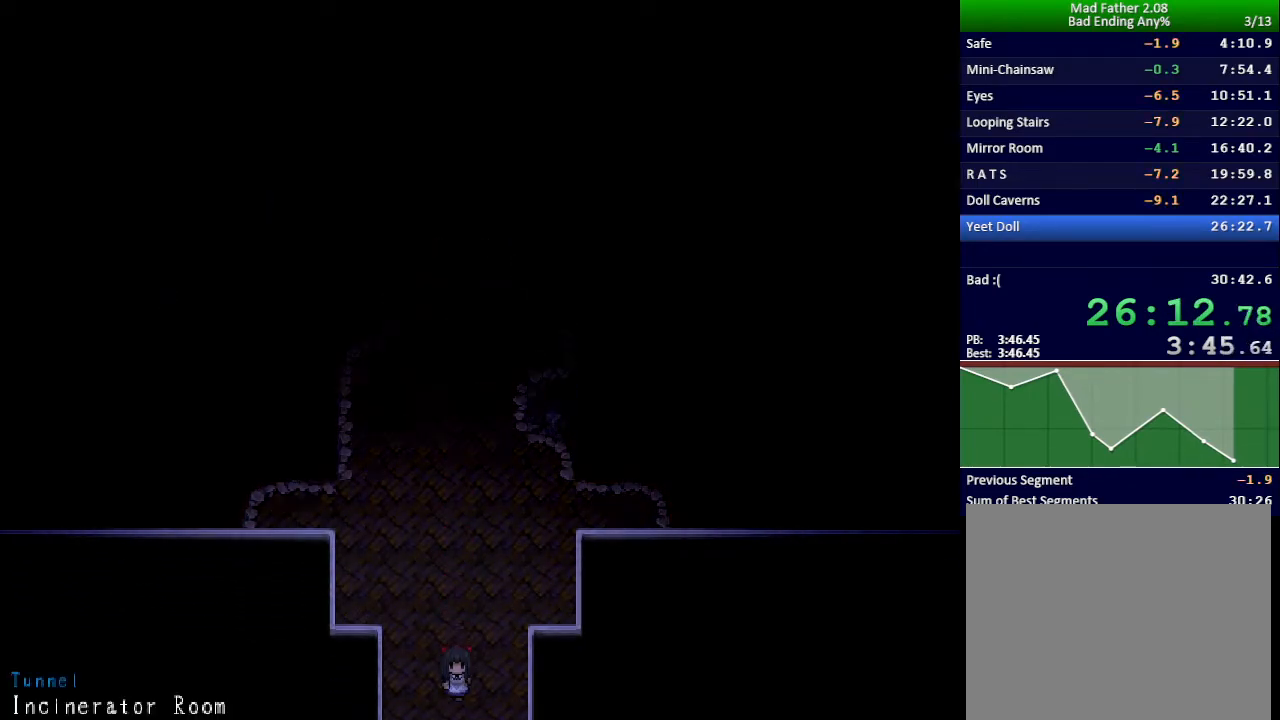
{"keys": ["down"], "events": []}
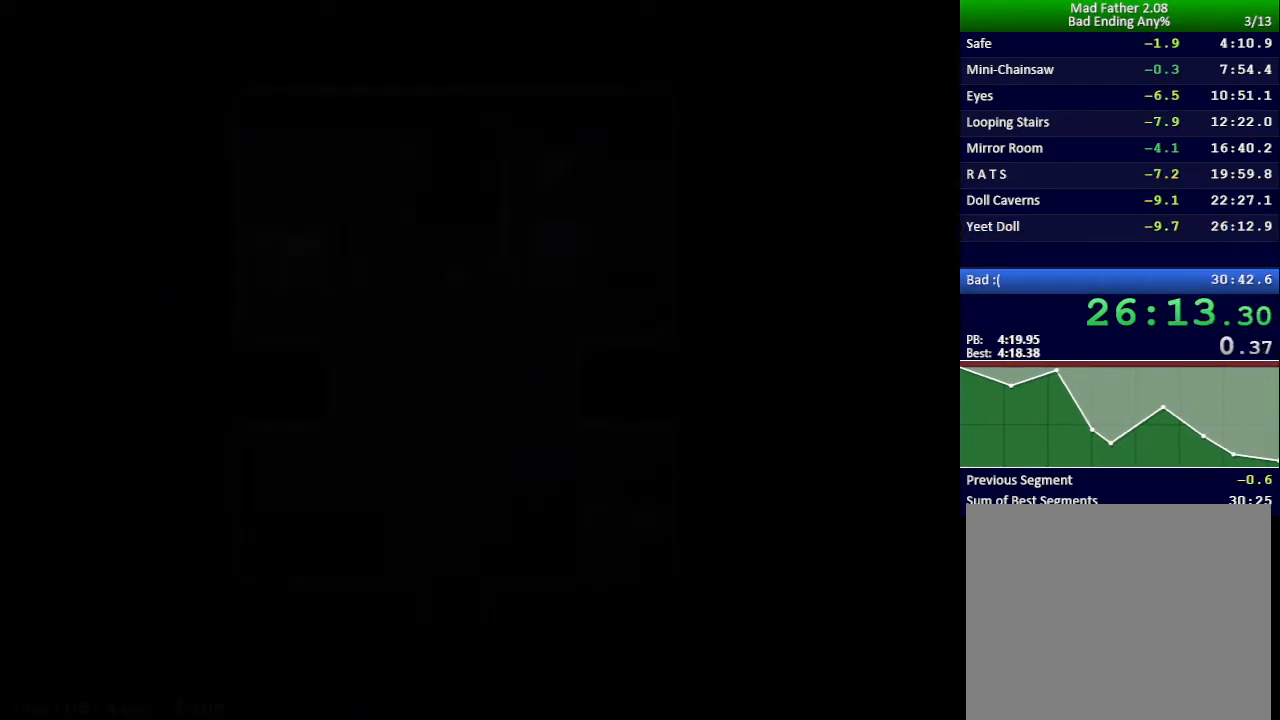
{"keys": ["down"], "events": []}
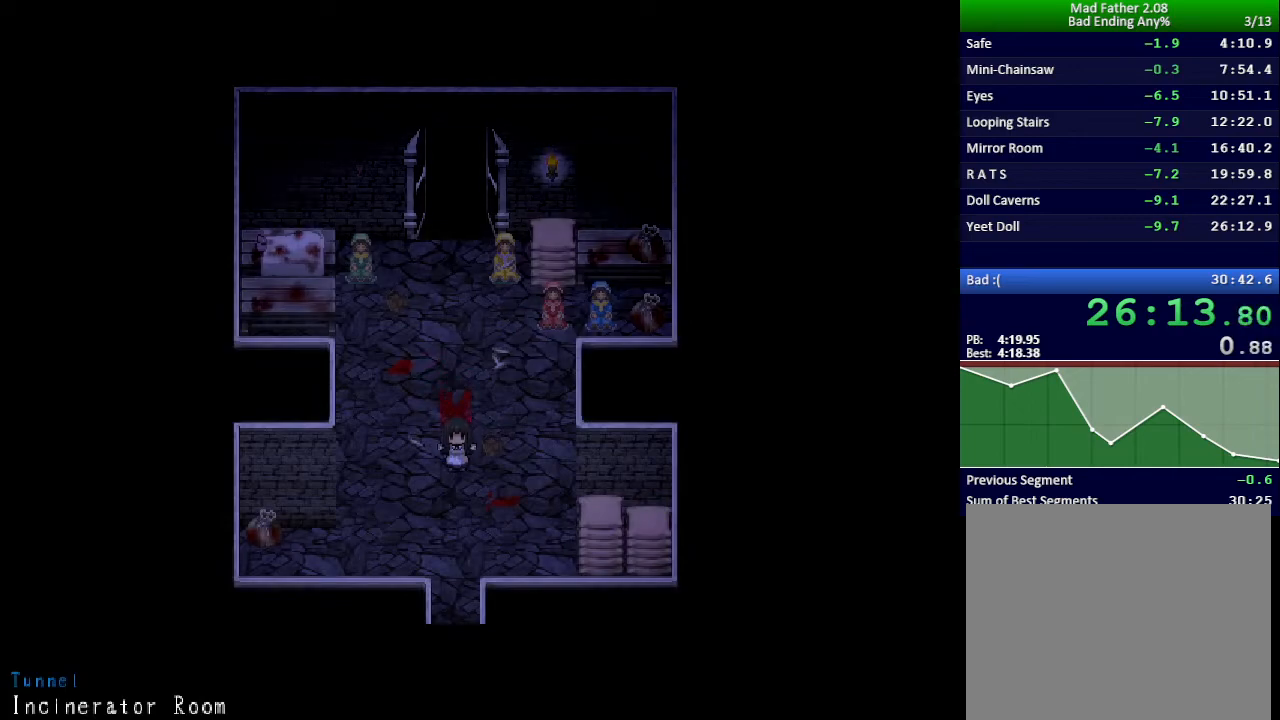
{"keys": ["down"], "events": []}
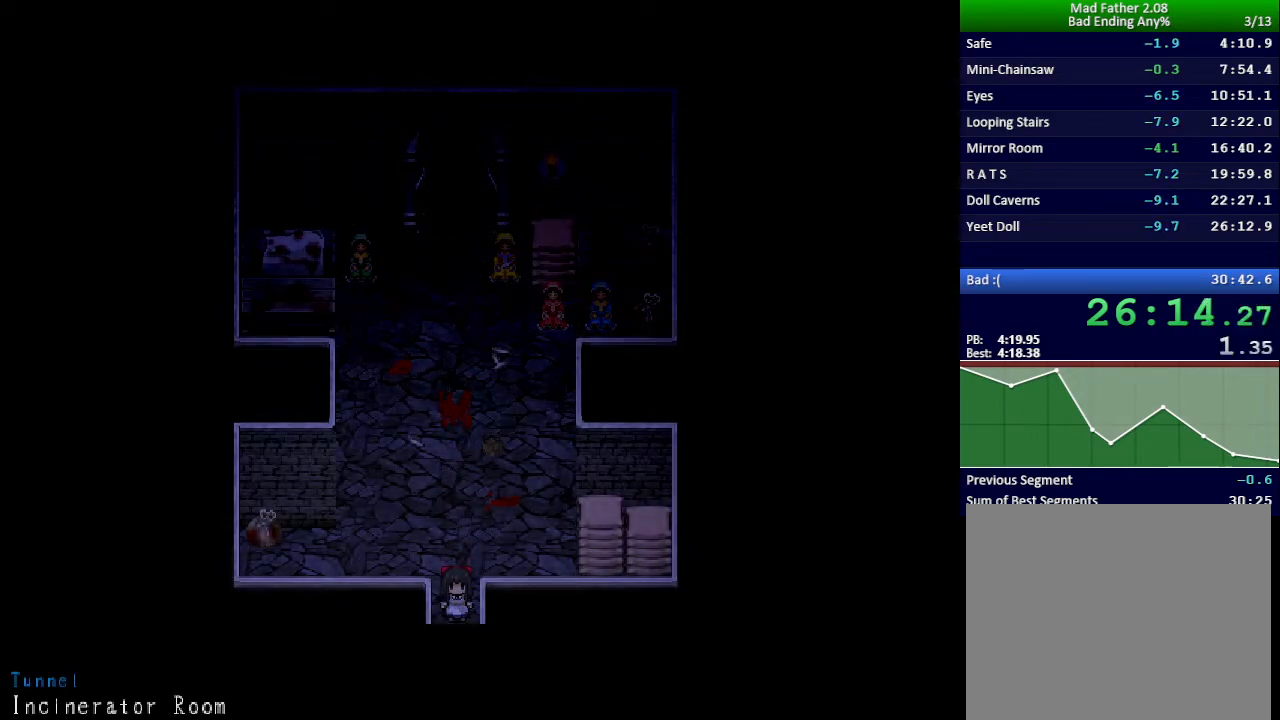
{"keys": ["down"], "events": []}
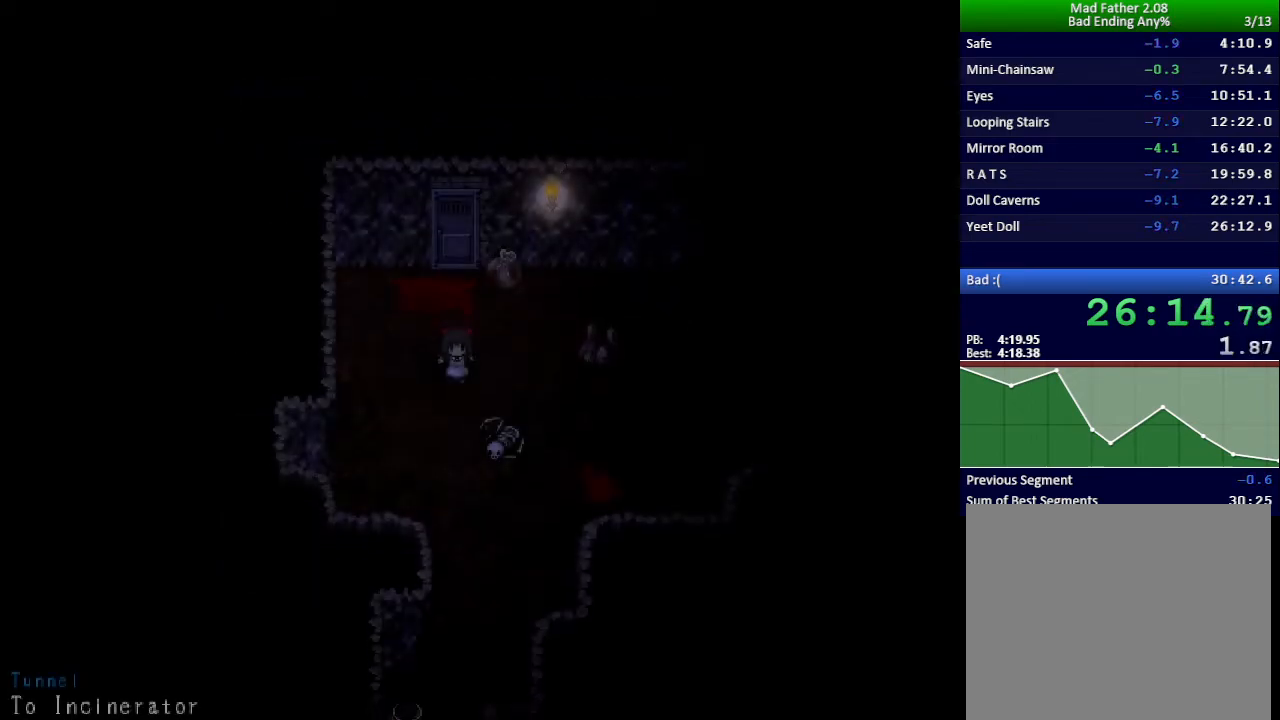
{"keys": ["down"], "events": [[284, "right", "down"], [401, "right", "up"]]}
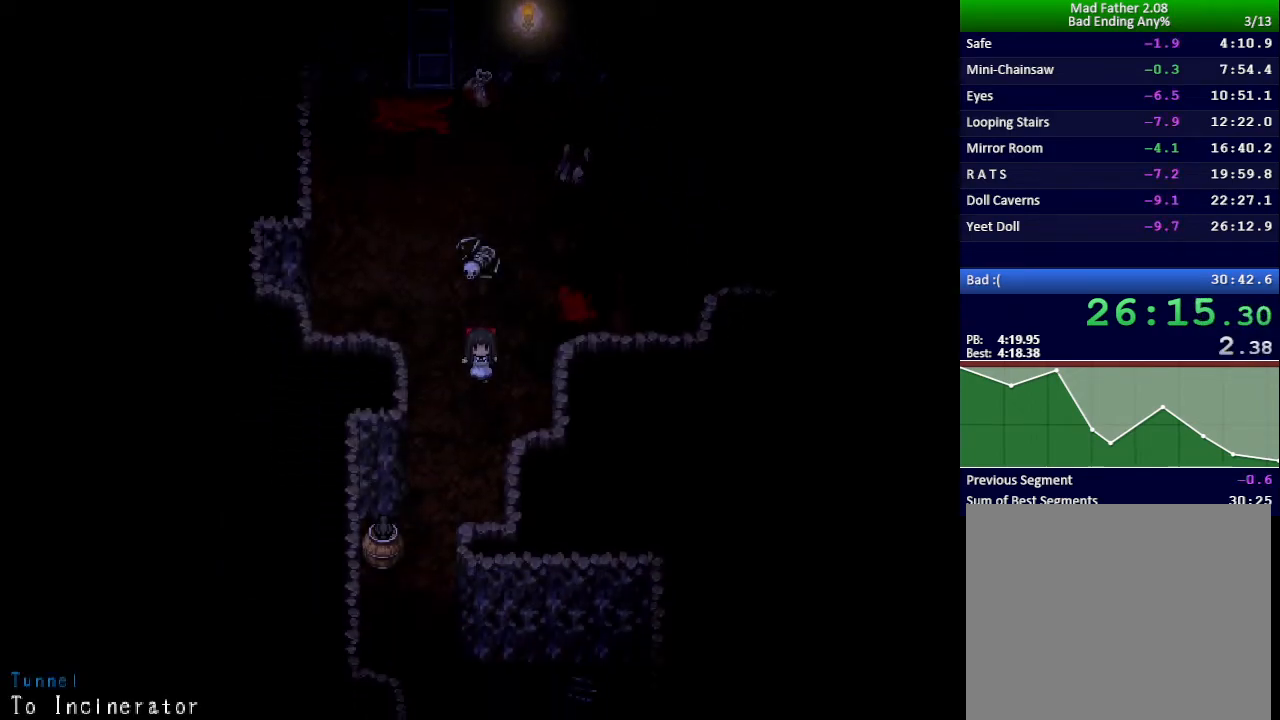
{"keys": ["down"], "events": [[83, "left", "down"], [233, "left", "up"]]}
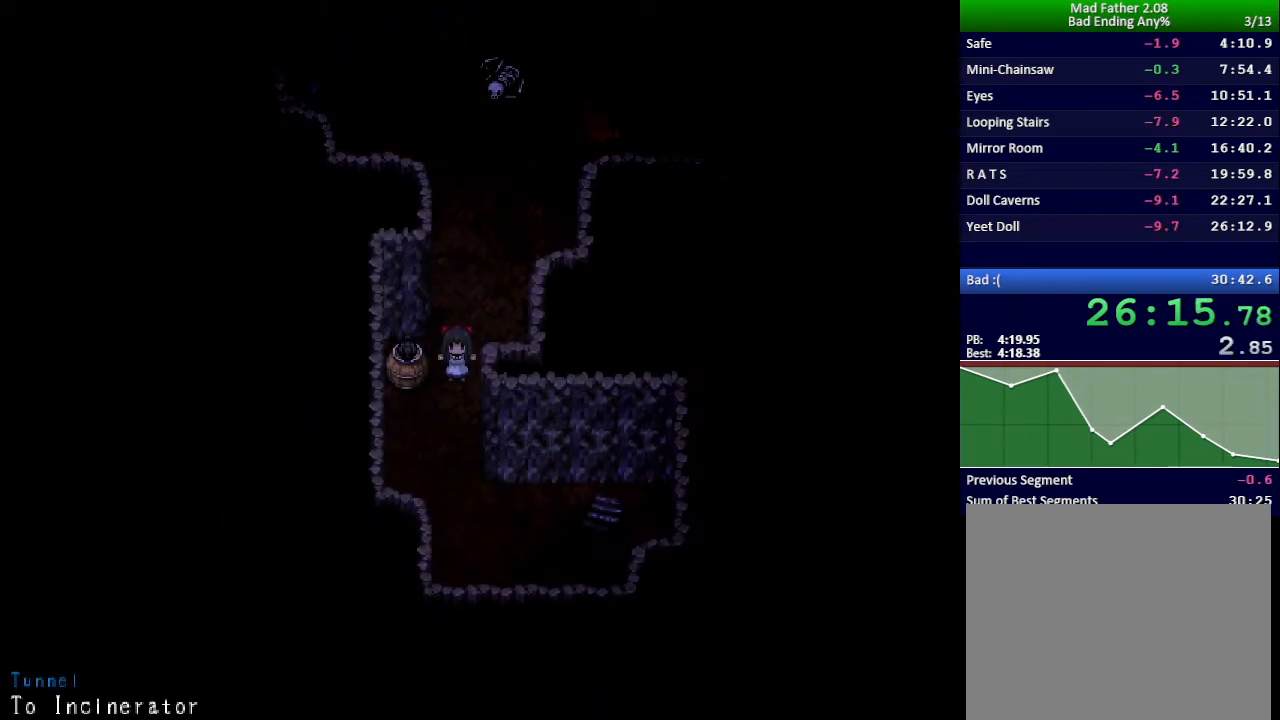
{"keys": ["right"], "events": [[317, "down", "up"], [317, "right", "down"]]}
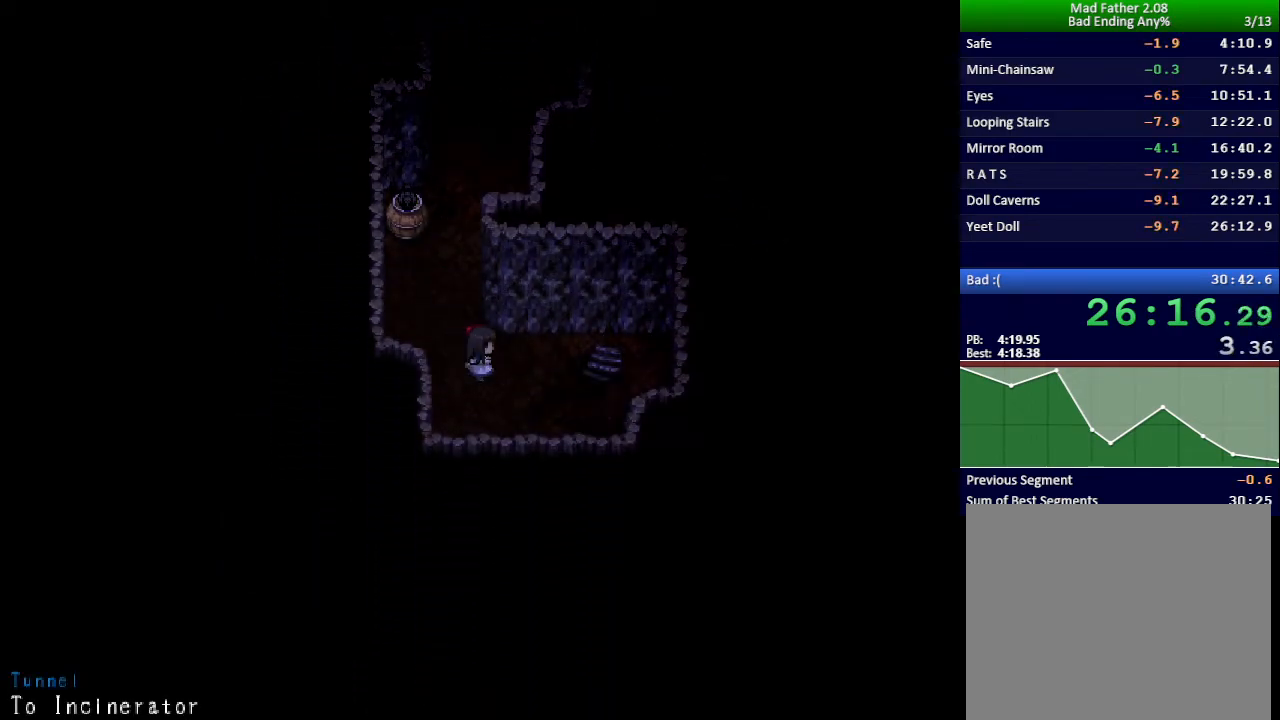
{"keys": ["down"], "events": [[400, "right", "up"], [417, "down", "down"]]}
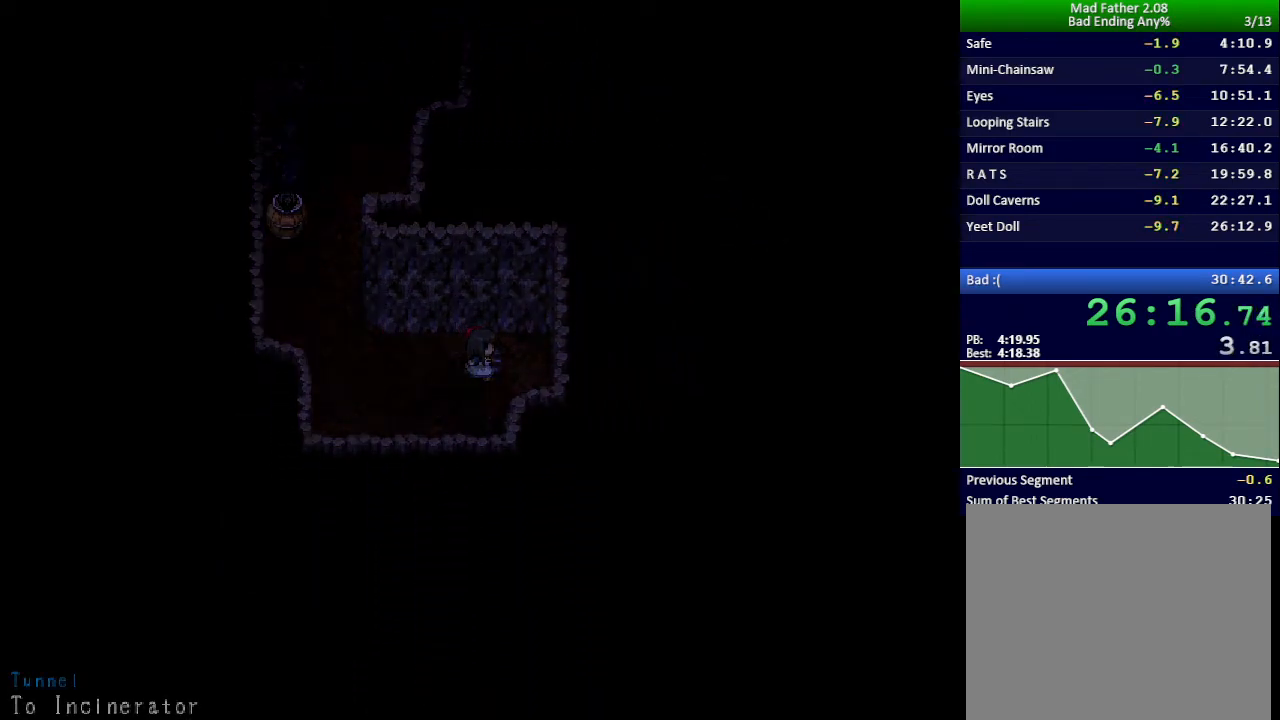
{"keys": ["down", "right"], "events": [[300, "right", "down"]]}
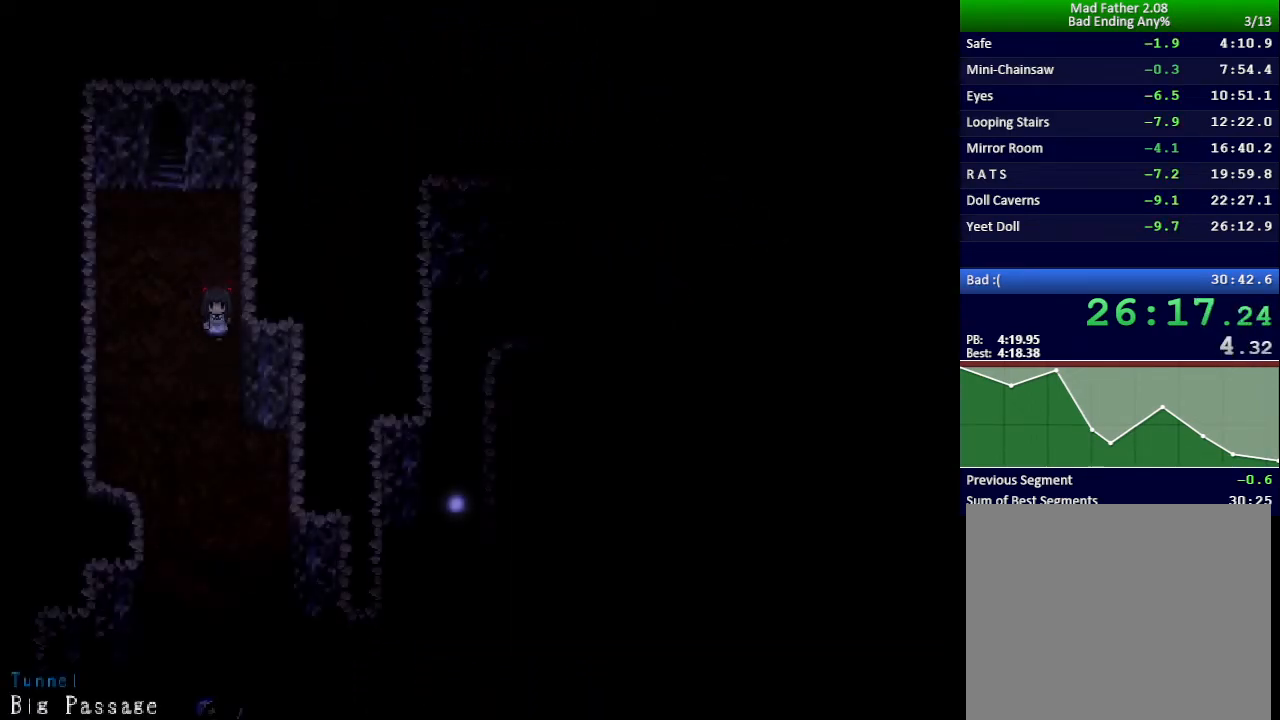
{"keys": ["down"], "events": [[100, "right", "up"]]}
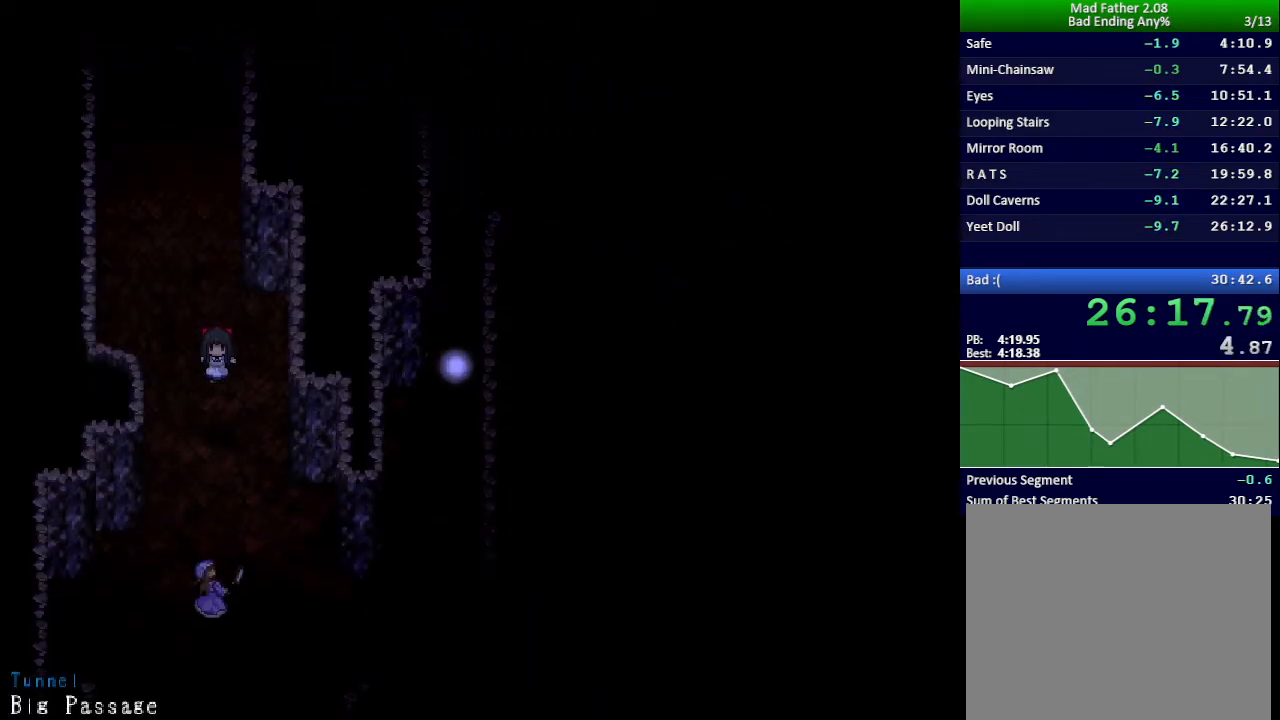
{"keys": ["down"], "events": [[183, "right", "down"], [317, "right", "up"]]}
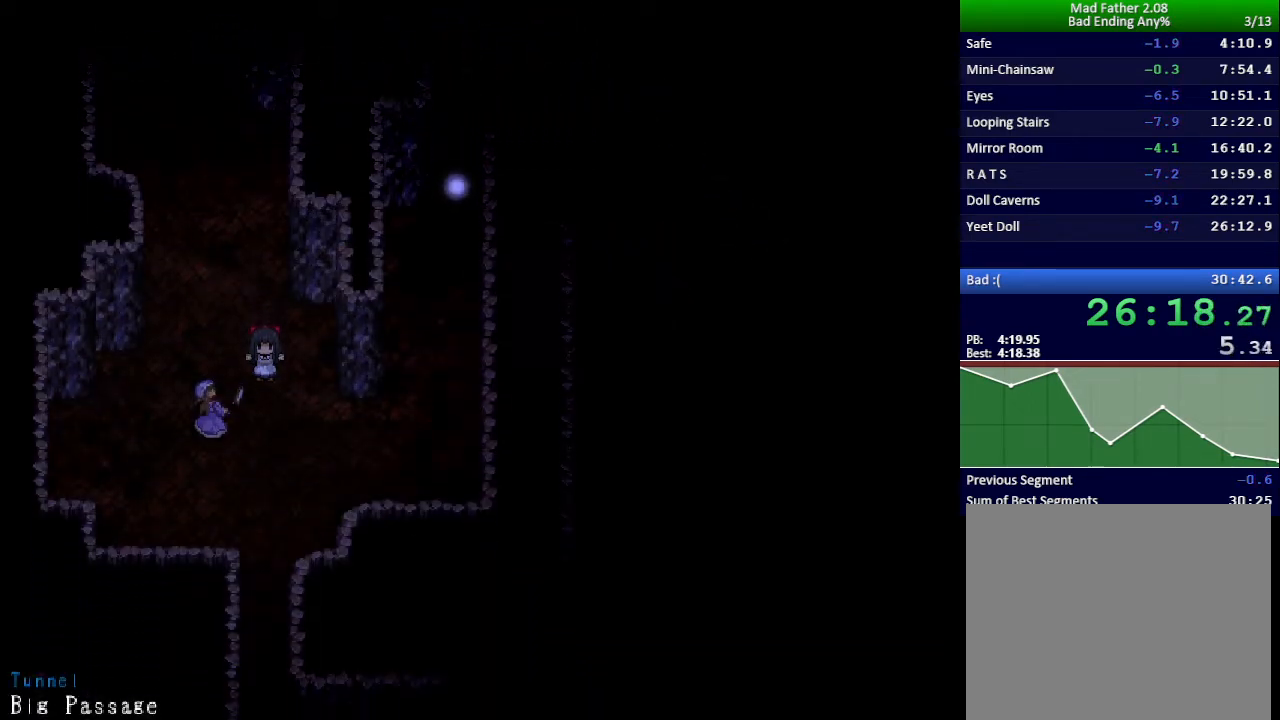
{"keys": ["down"], "events": []}
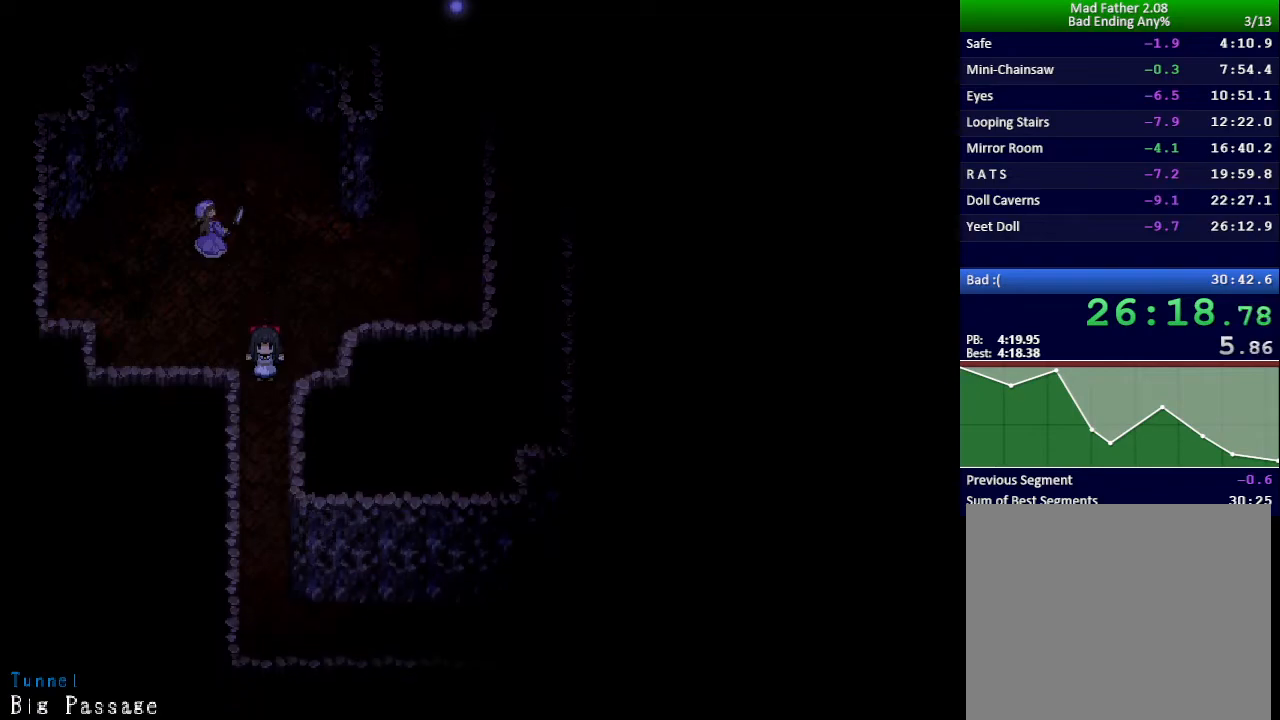
{"keys": ["down"], "events": []}
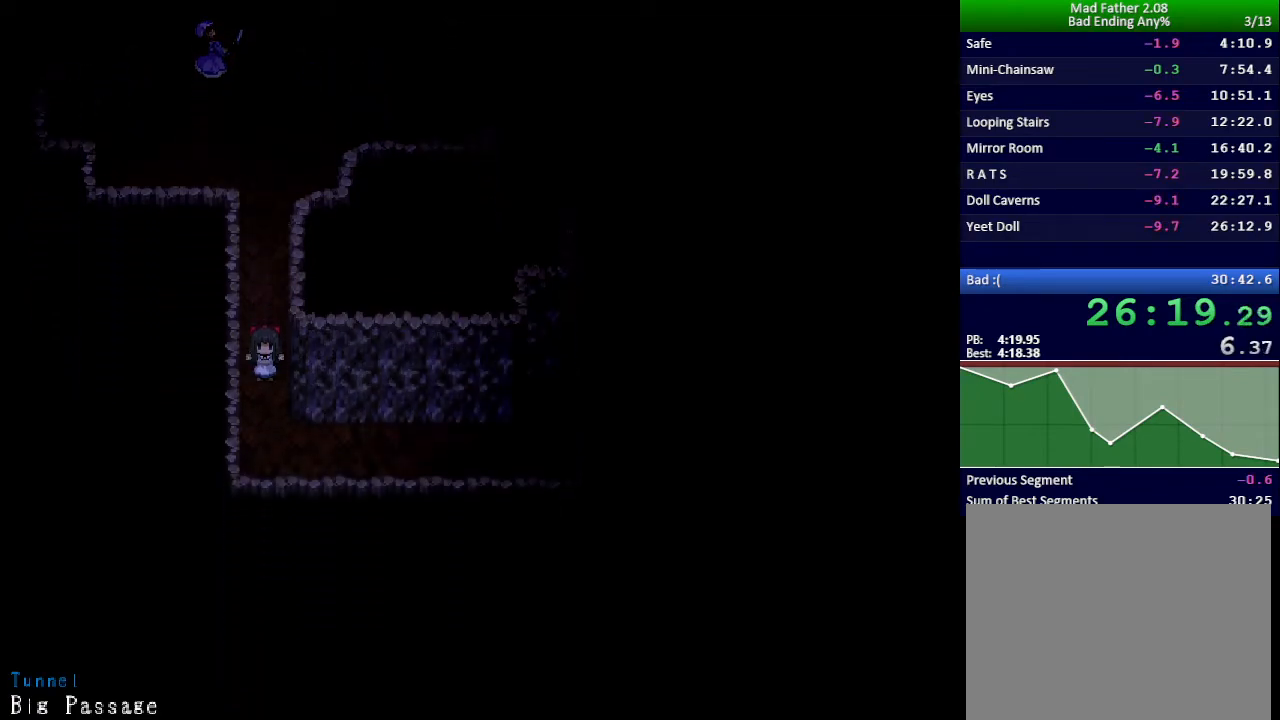
{"keys": ["right"], "events": [[184, "right", "down"], [200, "down", "up"]]}
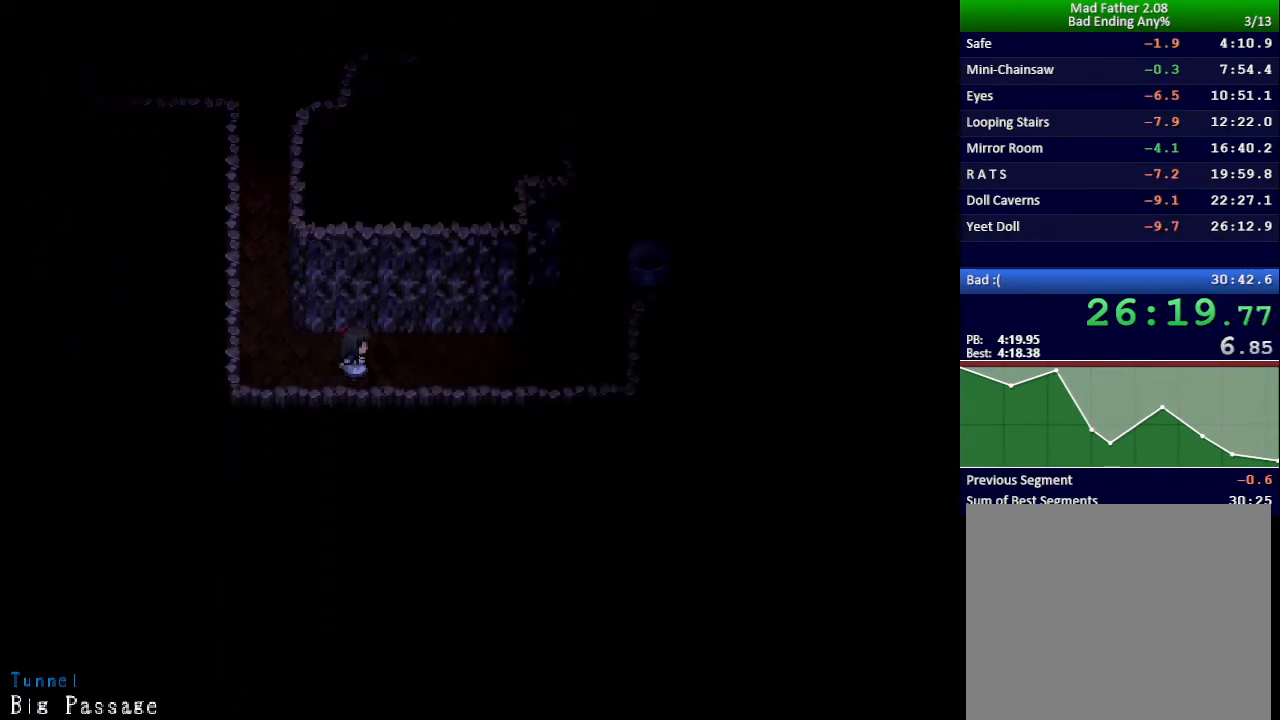
{"keys": ["right", "up"], "events": [[467, "up", "down"]]}
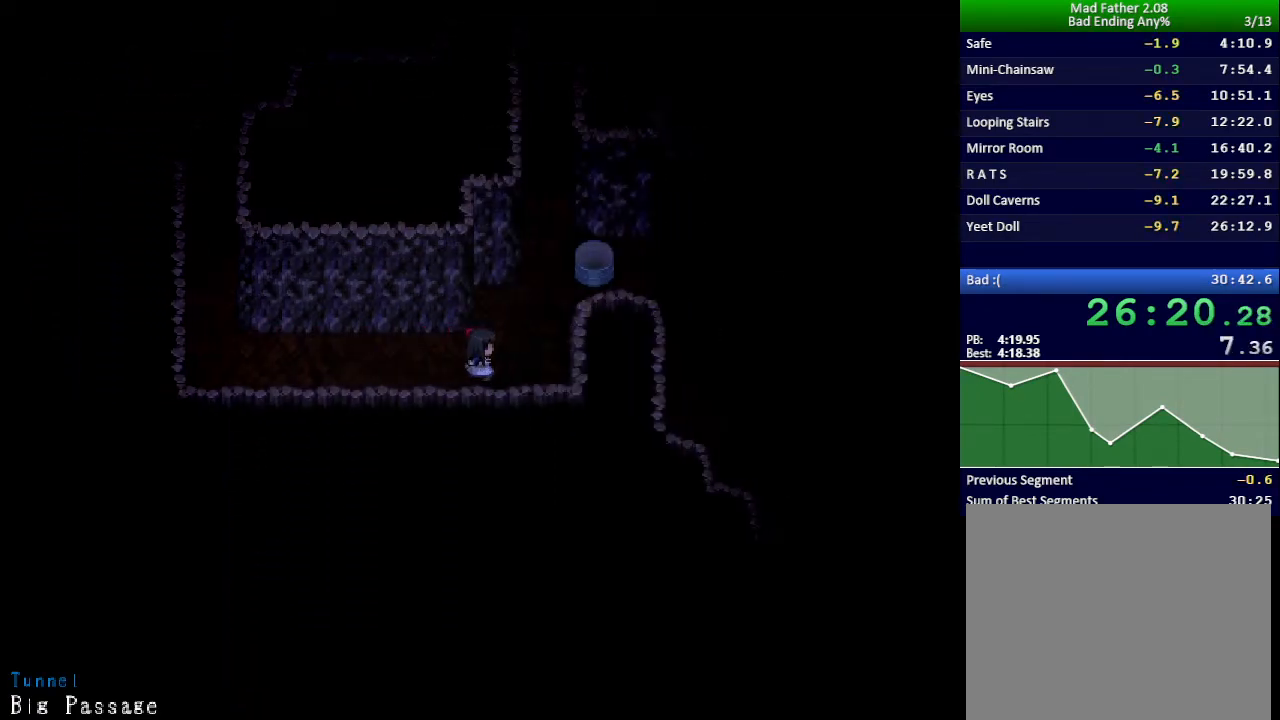
{"keys": ["right", "x"], "events": [[200, "up", "up"], [350, "x", "down"], [434, "x", "up"], [484, "x", "down"]]}
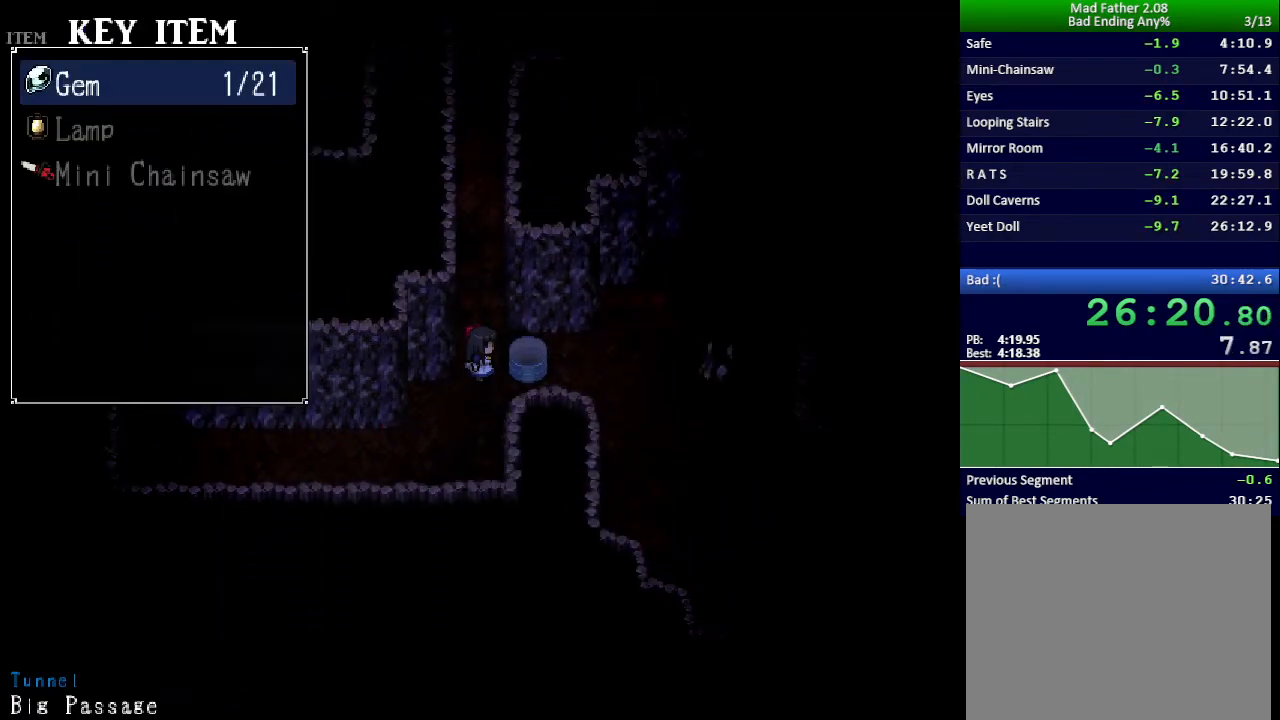
{"keys": ["right"], "events": [[50, "x", "up"], [100, "x", "down"], [166, "x", "up"]]}
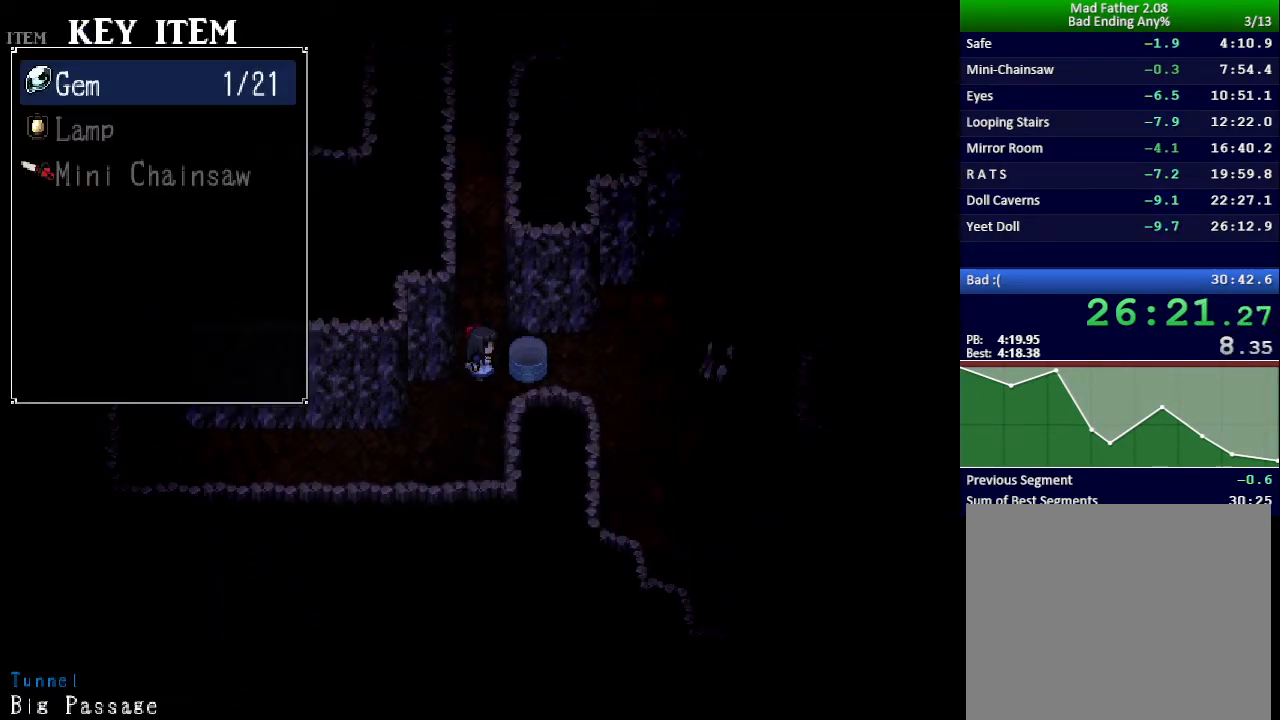
{"keys": ["right", "z"], "events": [[167, "x", "down"], [217, "x", "up"], [350, "z", "down"], [400, "z", "up"], [467, "z", "down"]]}
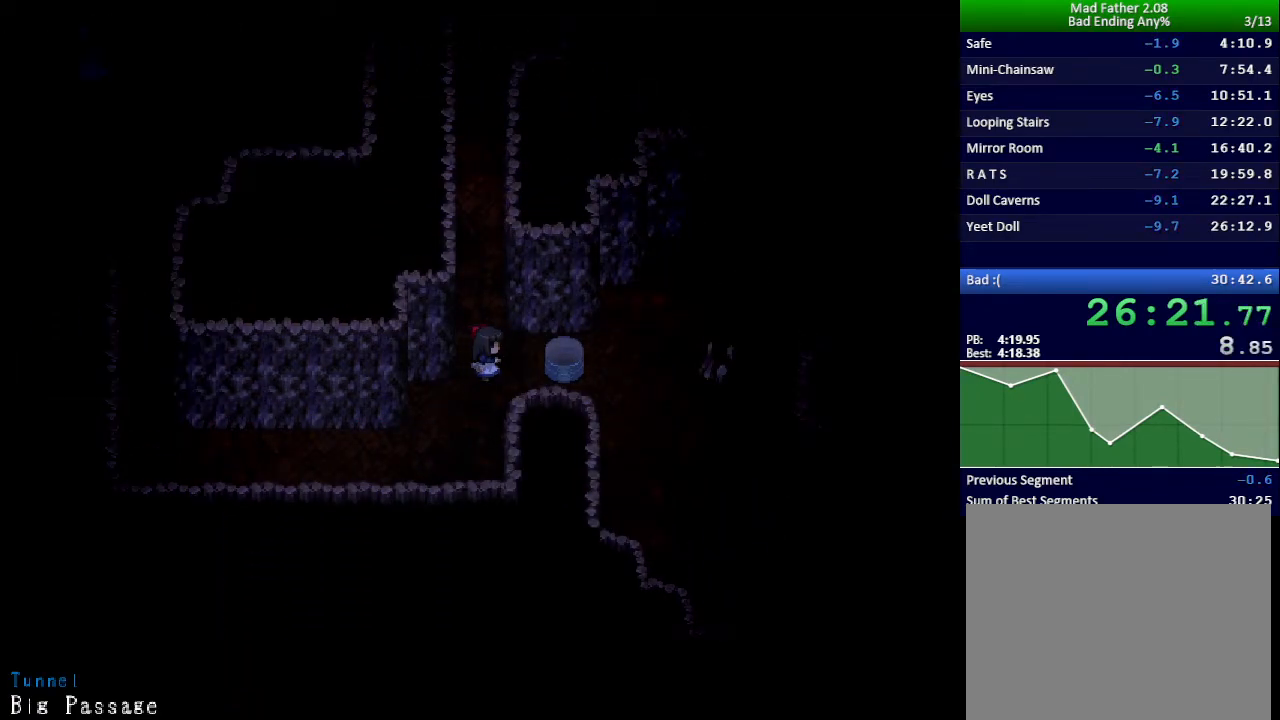
{"keys": ["right"], "events": [[16, "z", "up"], [66, "z", "down"], [133, "z", "up"], [183, "z", "down"], [250, "z", "up"], [317, "z", "down"], [350, "z", "up"], [417, "z", "down"], [467, "z", "up"]]}
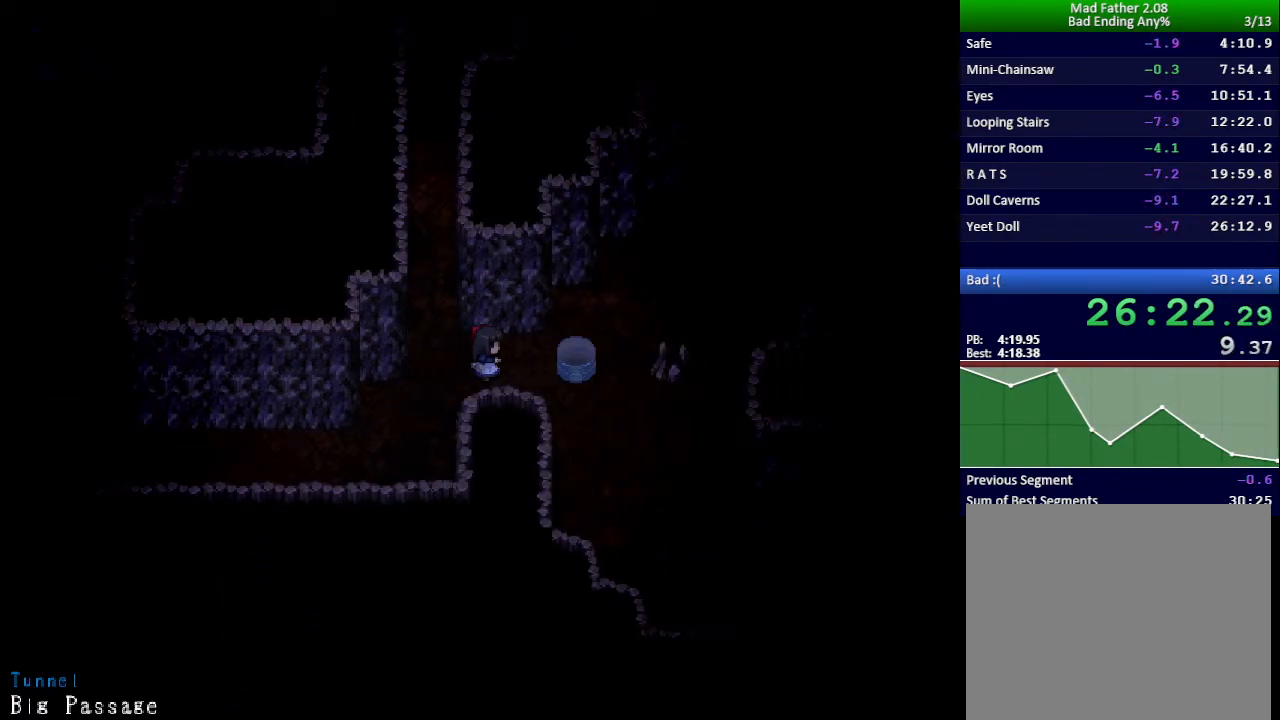
{"keys": ["right"], "events": [[50, "z", "down"], [84, "z", "up"], [167, "z", "down"], [200, "z", "up"], [284, "z", "down"], [334, "z", "up"], [400, "z", "down"], [484, "z", "up"]]}
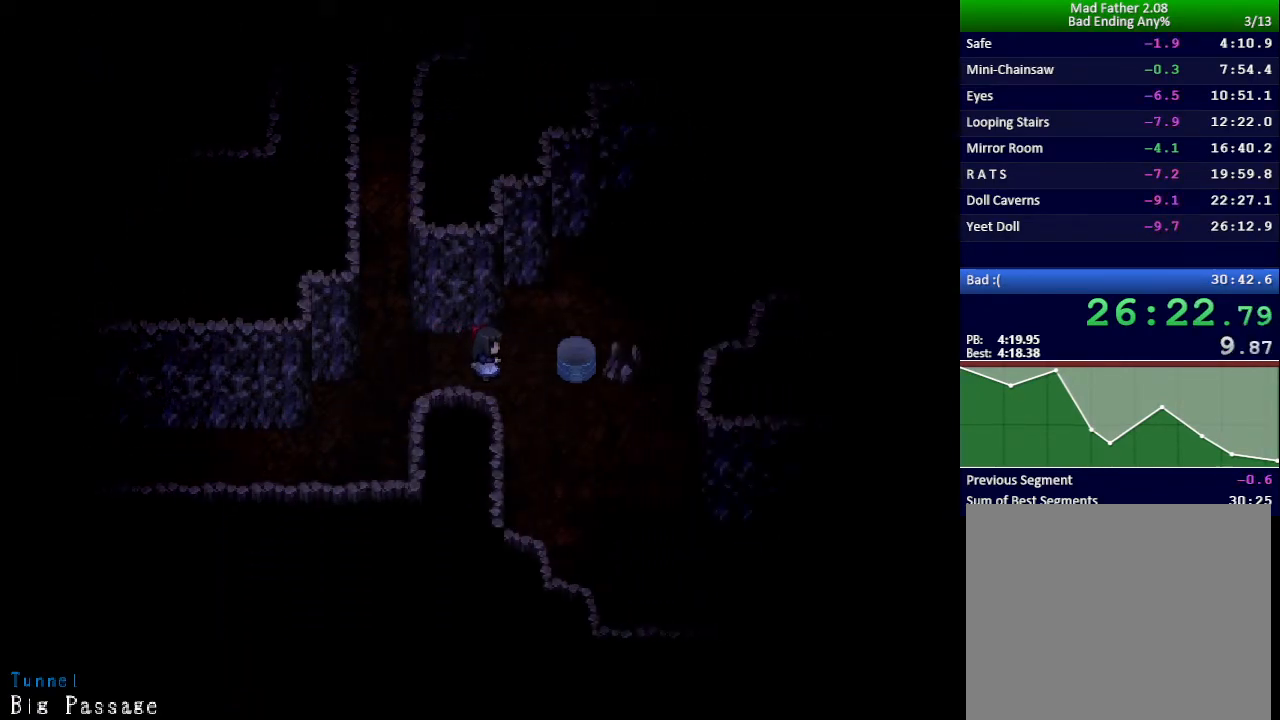
{"keys": ["down", "right"], "events": [[16, "down", "down"]]}